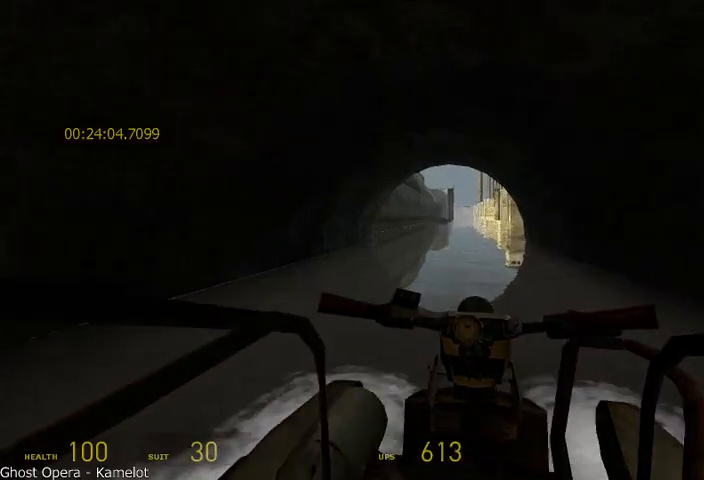
Gameplay with keyboard and mouse; each line is a JSON object with the keys and mouse buttons held at the frame after it. "events" lists presses ("down") and releases ("up") of "a", "alt", "d", "r", "s", "shift", "space", "tab", "w", "mouse_left", "mouse_right", "mouse_wheel_up" and "mouse_wheel_down" between this image and that frame as [ms after this image, input, new state], when the widget could be followed in between. "mouse_left", "mouse_right", "mouse_wheel_up", "mouse_wheel_down" = the "left", "right", "wheel_up", "wheel_down" buttons of the "mouse" list. No other keys are recorded. Mouse movement is not recorded.
{"keys": [], "mouse": [], "events": [[375, "s", "down"], [500, "s", "up"]]}
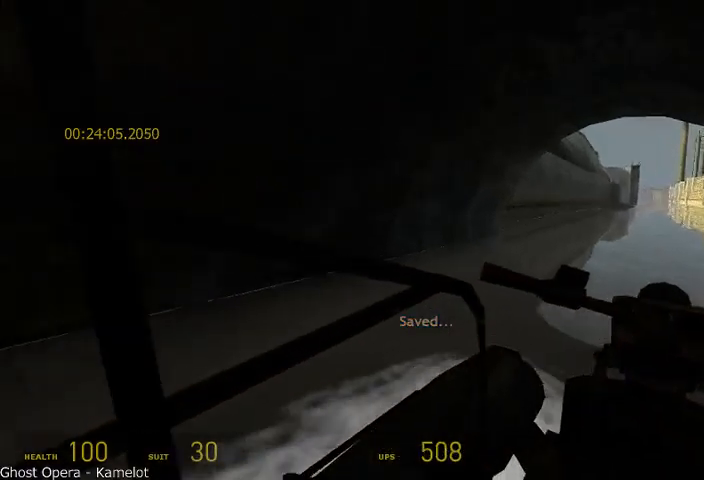
{"keys": ["s"], "mouse": [], "events": [[375, "s", "down"]]}
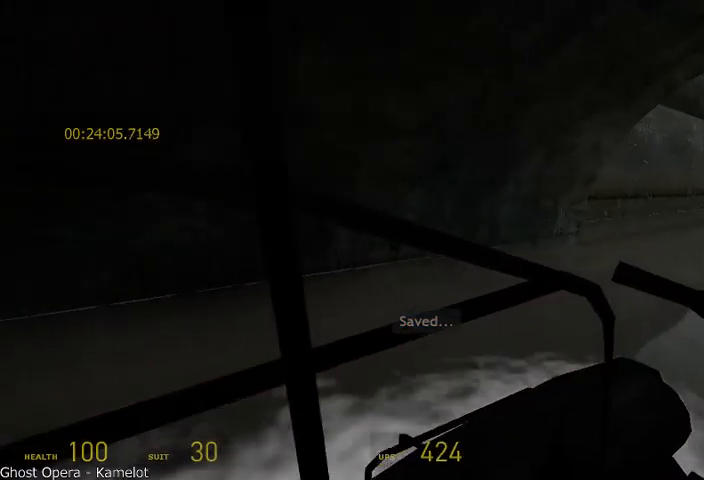
{"keys": [], "mouse": [], "events": [[208, "s", "up"], [333, "w", "down"], [458, "w", "up"]]}
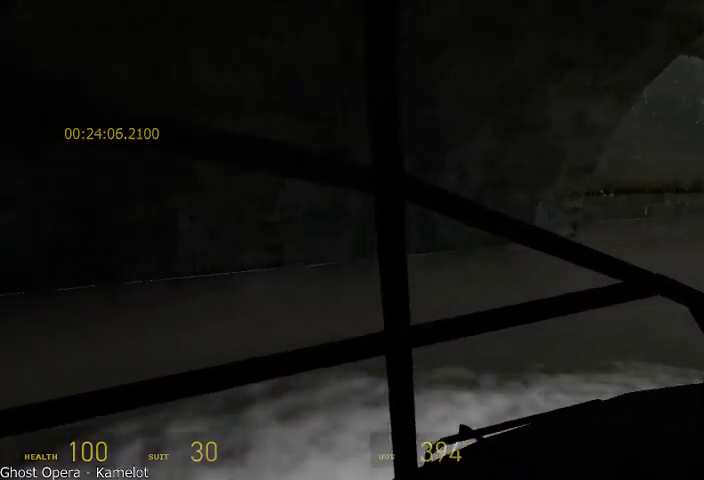
{"keys": [], "mouse": [], "events": [[83, "r", "down"], [167, "r", "up"], [375, "r", "down"], [500, "r", "up"]]}
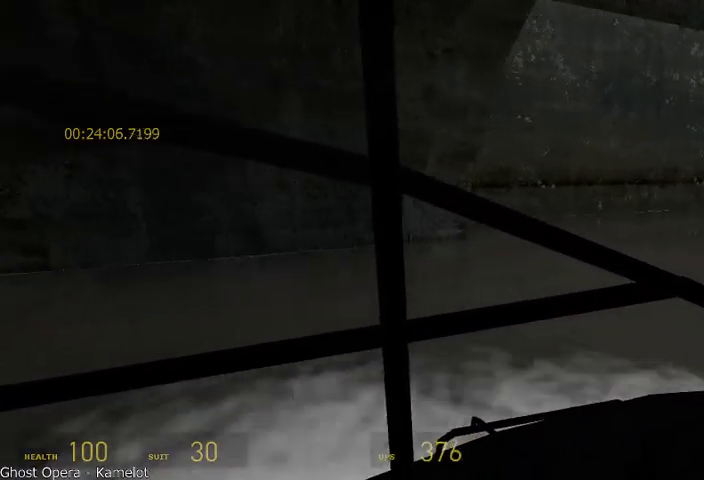
{"keys": ["r", "s"], "mouse": [], "events": [[83, "a", "down"], [83, "r", "down"], [83, "s", "down"], [333, "a", "up"]]}
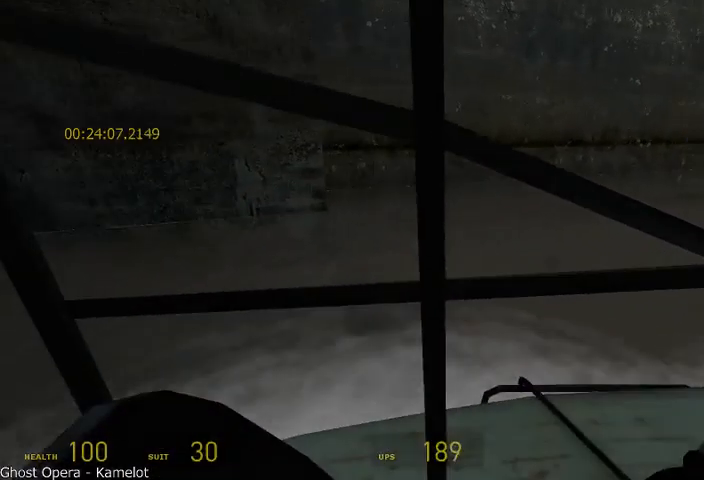
{"keys": [], "mouse": [], "events": [[42, "r", "up"], [125, "r", "down"], [208, "r", "up"], [208, "s", "up"]]}
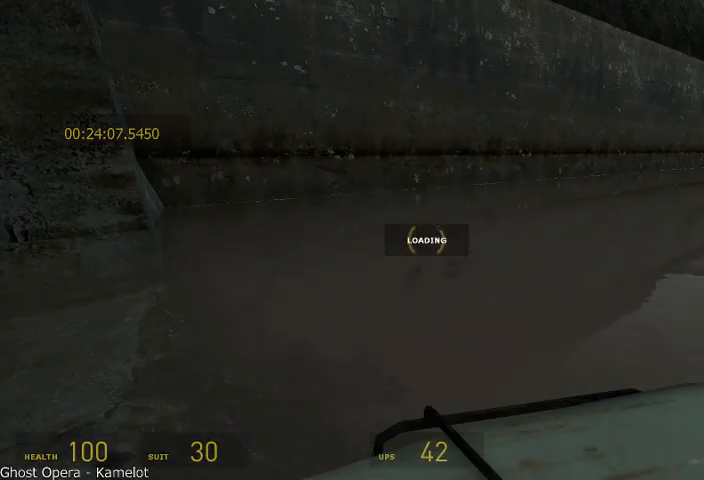
{"keys": [], "mouse": [], "events": []}
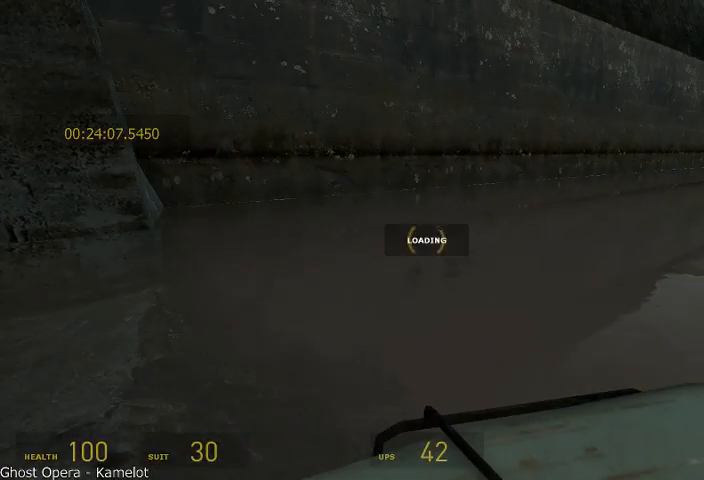
{"keys": [], "mouse": [], "events": []}
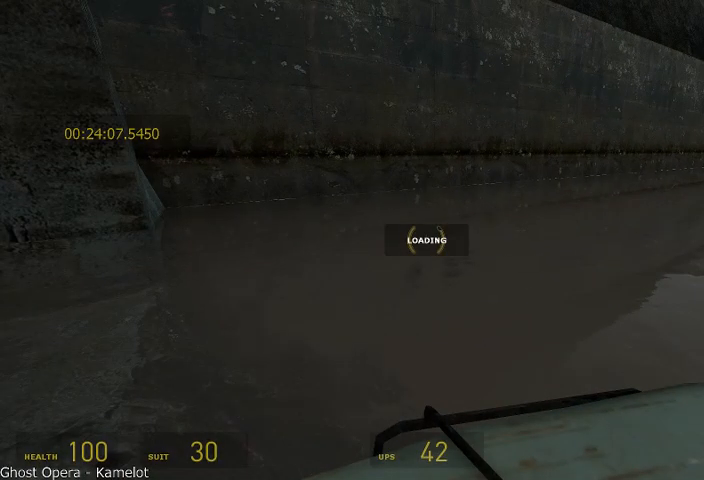
{"keys": [], "mouse": [], "events": [[83, "s", "down"], [250, "s", "up"], [333, "s", "down"], [500, "s", "up"]]}
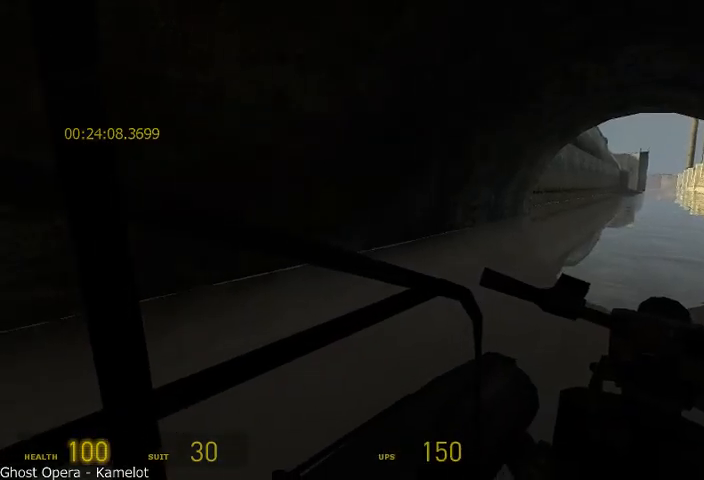
{"keys": ["w"], "mouse": [], "events": [[125, "w", "down"]]}
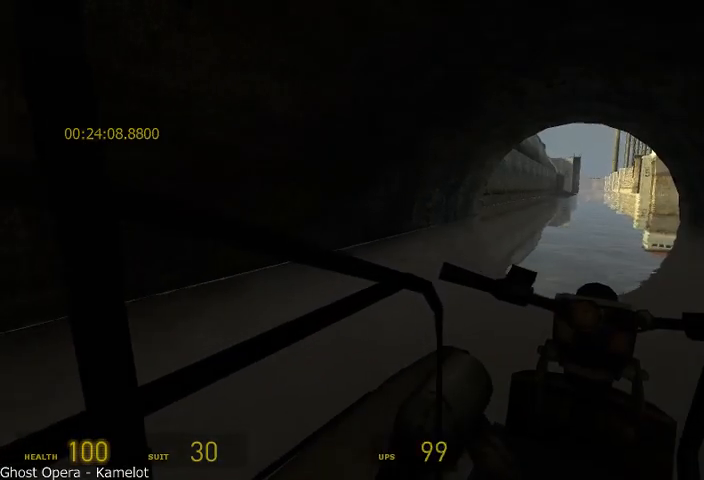
{"keys": [], "mouse": [], "events": [[333, "w", "up"]]}
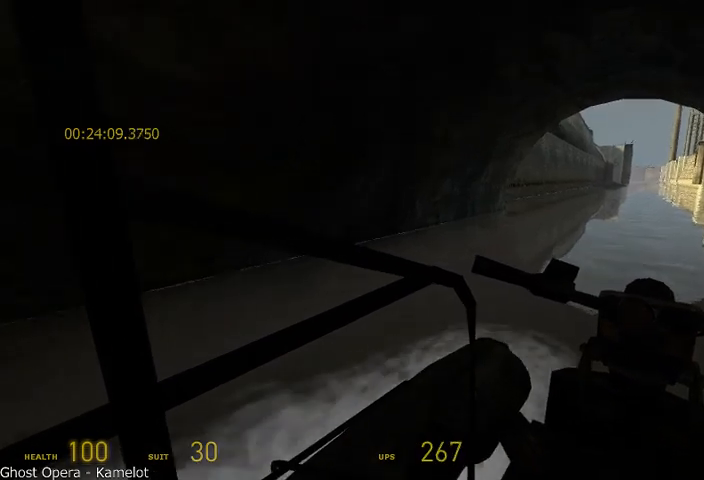
{"keys": [], "mouse": [], "events": []}
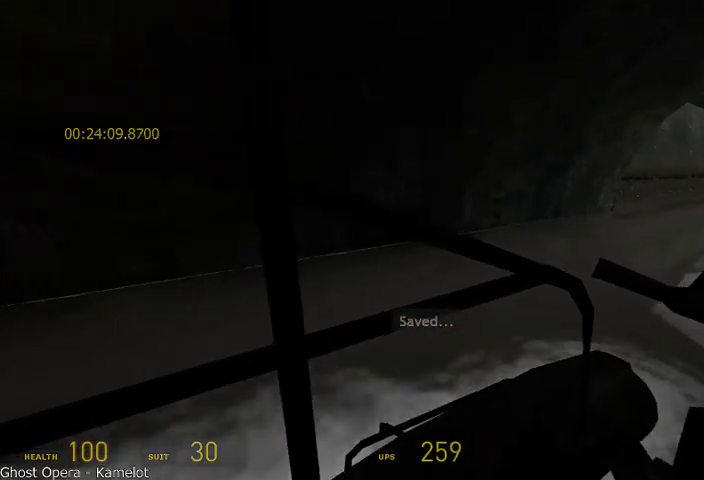
{"keys": ["w"], "mouse": [], "events": [[417, "w", "down"]]}
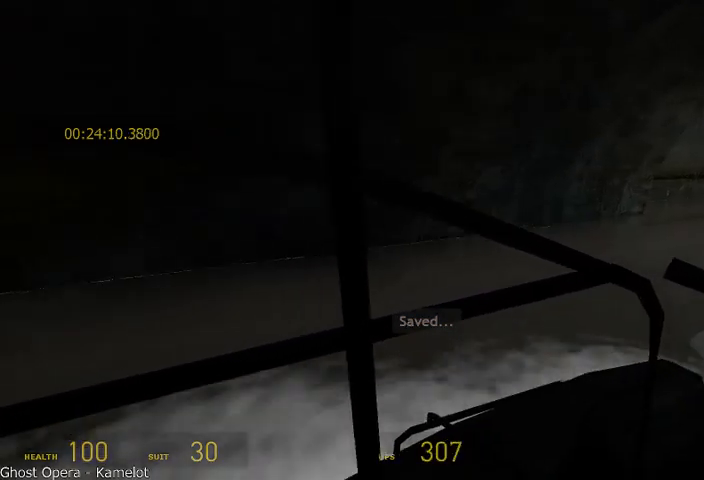
{"keys": [], "mouse": [], "events": [[42, "w", "up"]]}
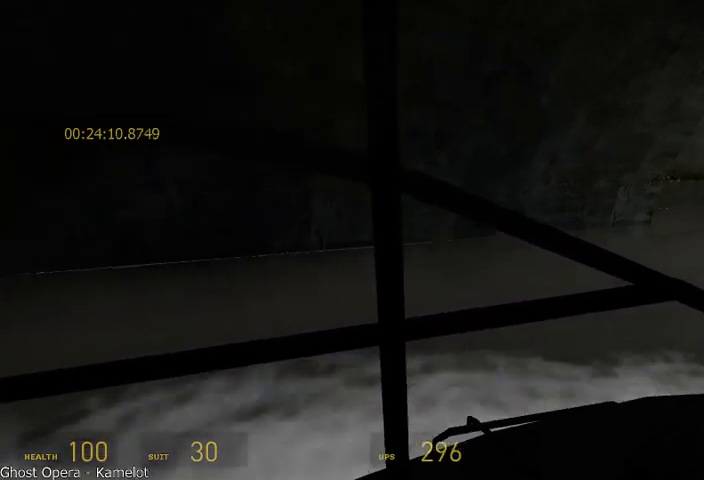
{"keys": ["r"], "mouse": [], "events": [[458, "r", "down"]]}
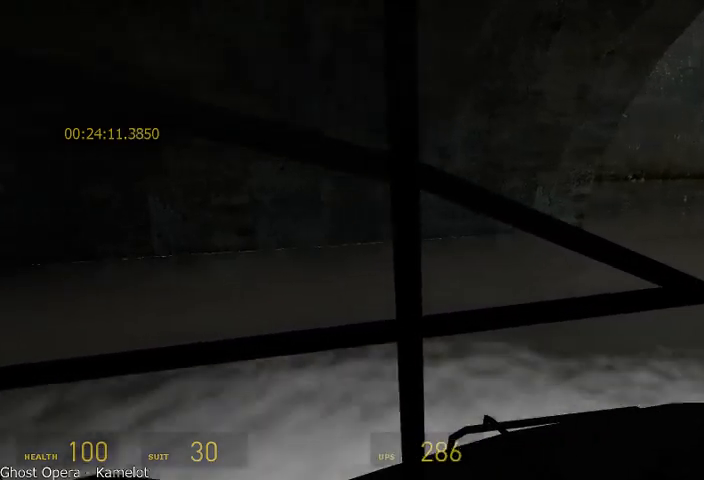
{"keys": [], "mouse": [], "events": [[42, "r", "up"], [125, "r", "down"], [208, "r", "up"], [333, "r", "down"], [417, "r", "up"]]}
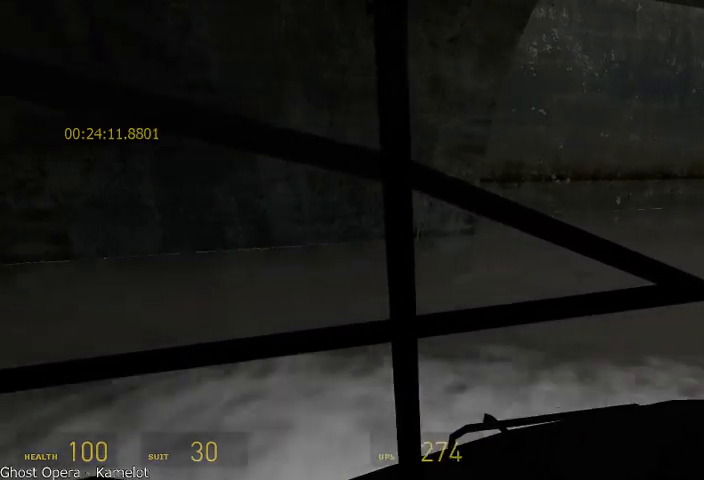
{"keys": [], "mouse": [], "events": [[42, "s", "down"], [83, "r", "down"], [292, "r", "up"], [292, "s", "up"]]}
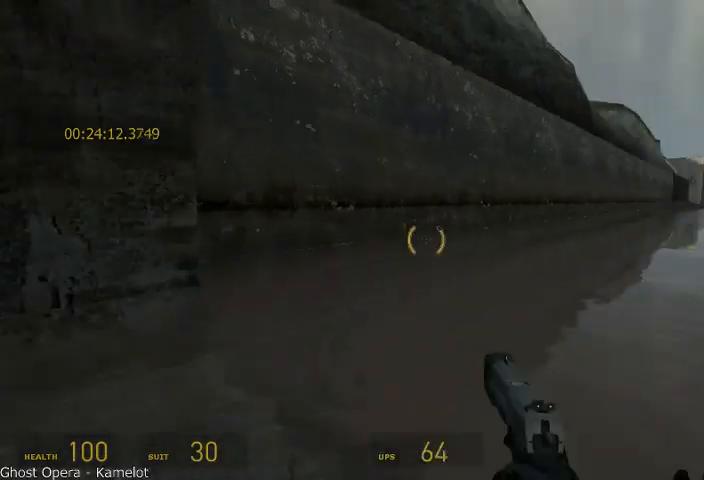
{"keys": [], "mouse": [], "events": []}
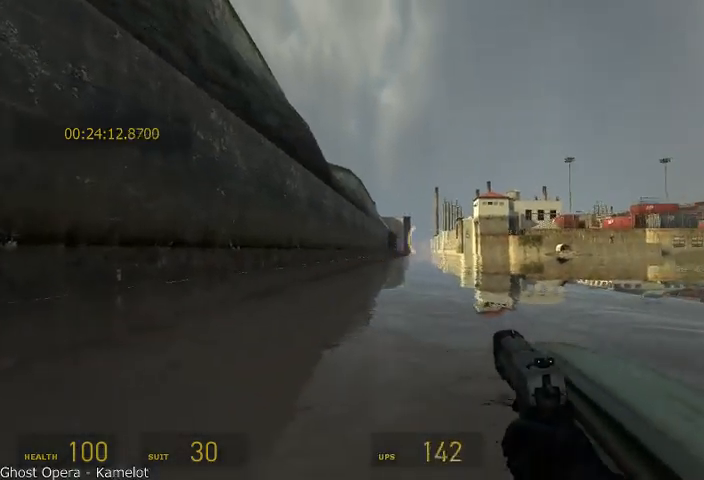
{"keys": [], "mouse": [], "events": []}
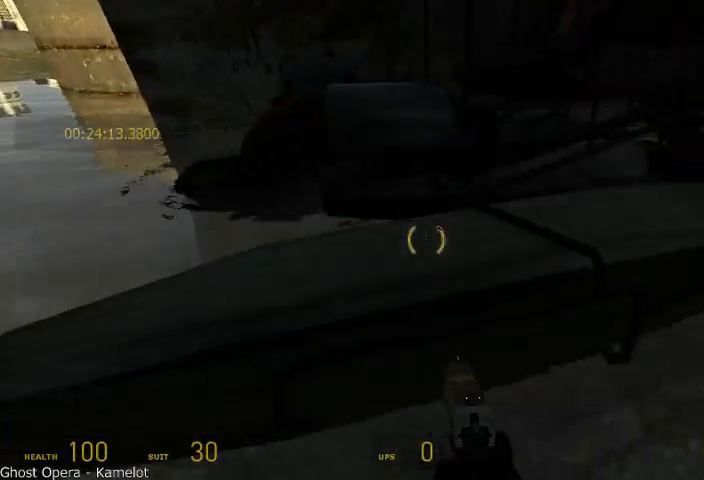
{"keys": ["d", "w"], "mouse": [], "events": [[208, "d", "down"], [375, "w", "down"]]}
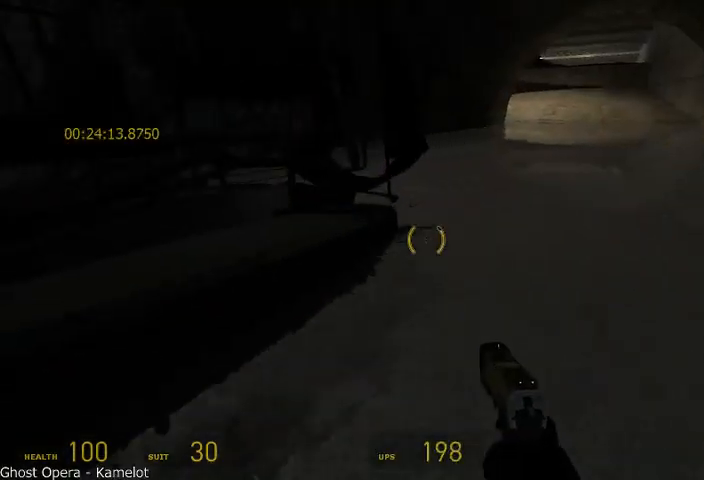
{"keys": ["alt", "d", "w"], "mouse": [], "events": [[42, "d", "up"], [208, "alt", "down"], [333, "d", "down"]]}
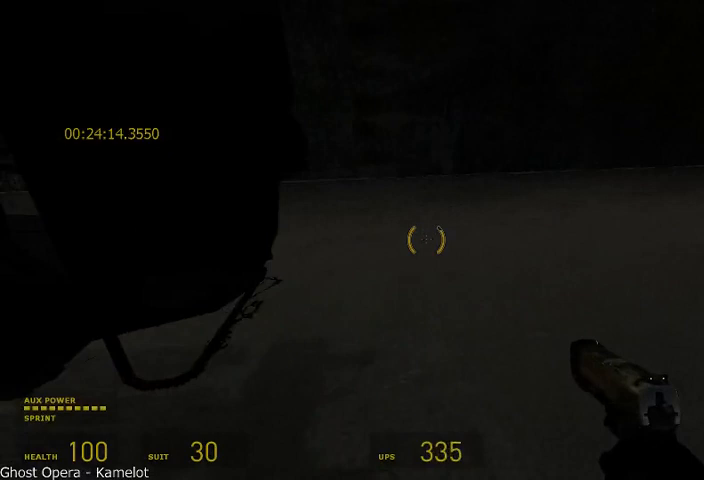
{"keys": ["w"], "mouse": [], "events": [[83, "alt", "up"], [125, "d", "up"], [208, "w", "up"], [292, "w", "down"]]}
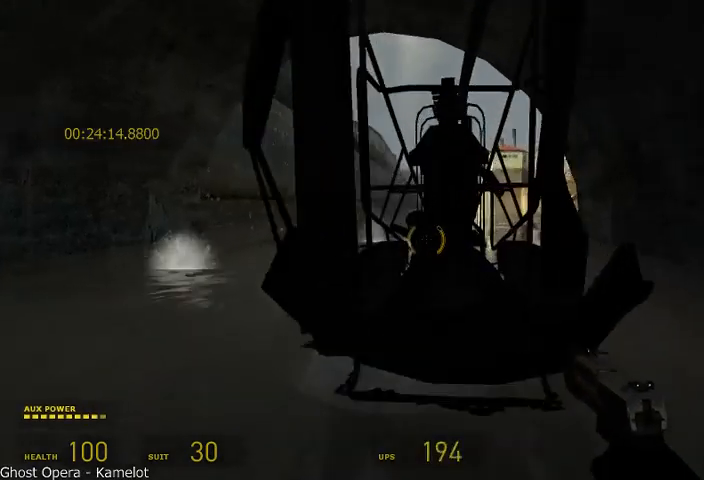
{"keys": ["w"], "mouse": [], "events": [[167, "a", "down"], [208, "a", "up"]]}
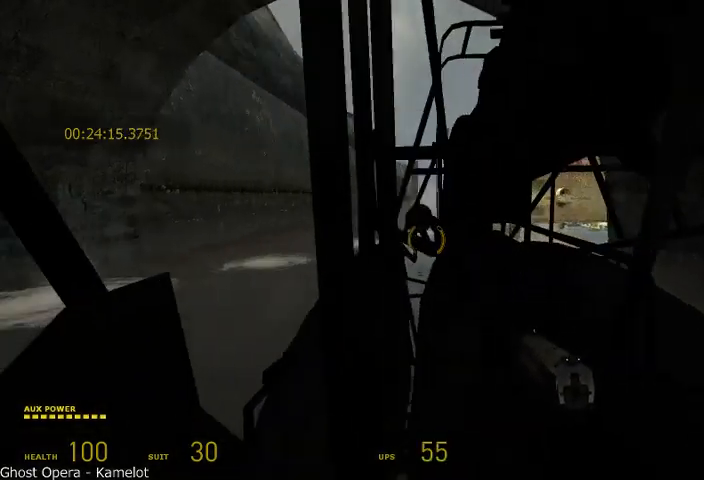
{"keys": ["w"], "mouse": [], "events": []}
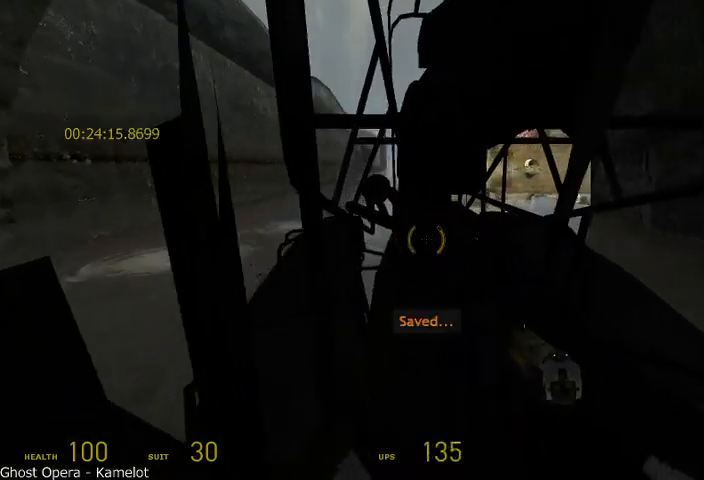
{"keys": ["w"], "mouse": [], "events": []}
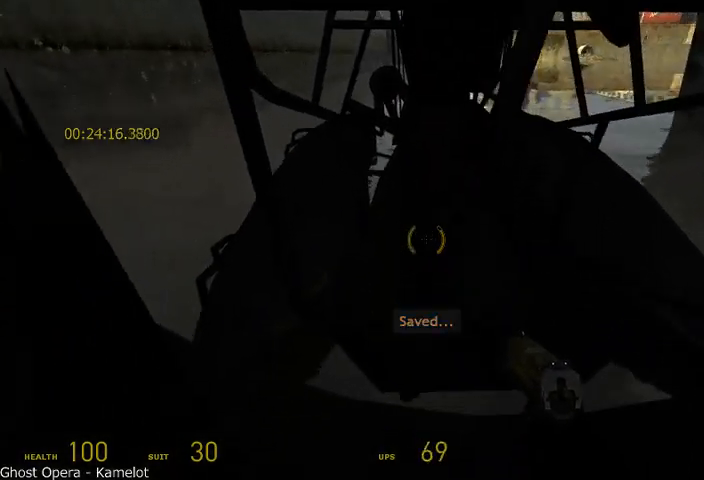
{"keys": ["alt", "w"], "mouse": [], "events": [[375, "alt", "down"]]}
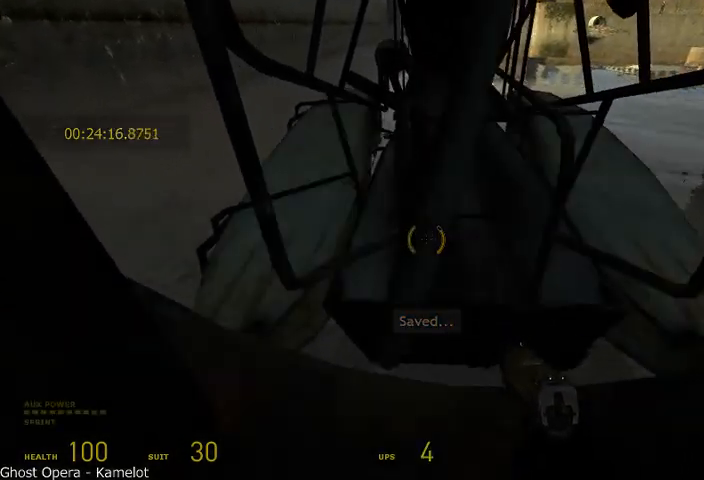
{"keys": ["w"], "mouse": [], "events": [[417, "alt", "up"]]}
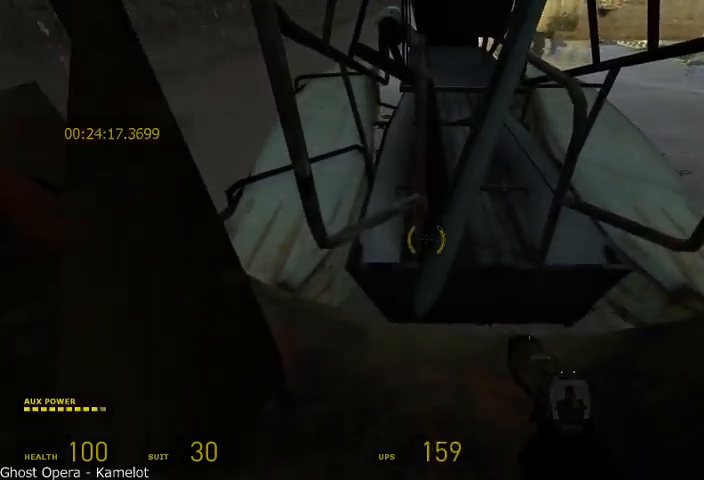
{"keys": [], "mouse": [], "events": [[125, "w", "up"]]}
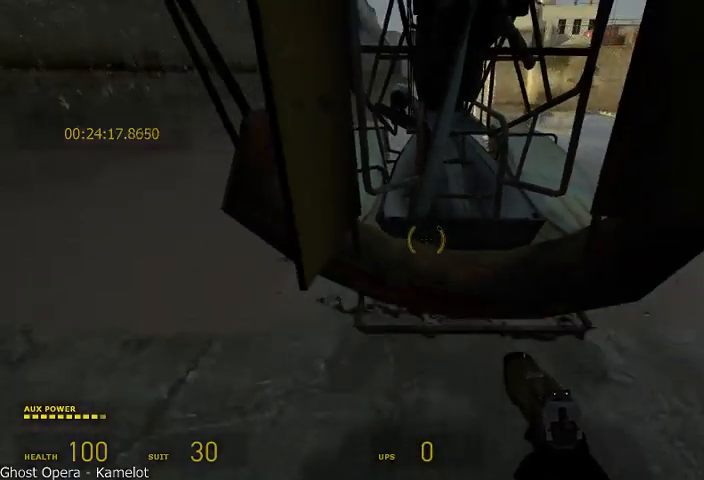
{"keys": [], "mouse": [], "events": [[42, "w", "down"], [125, "w", "up"]]}